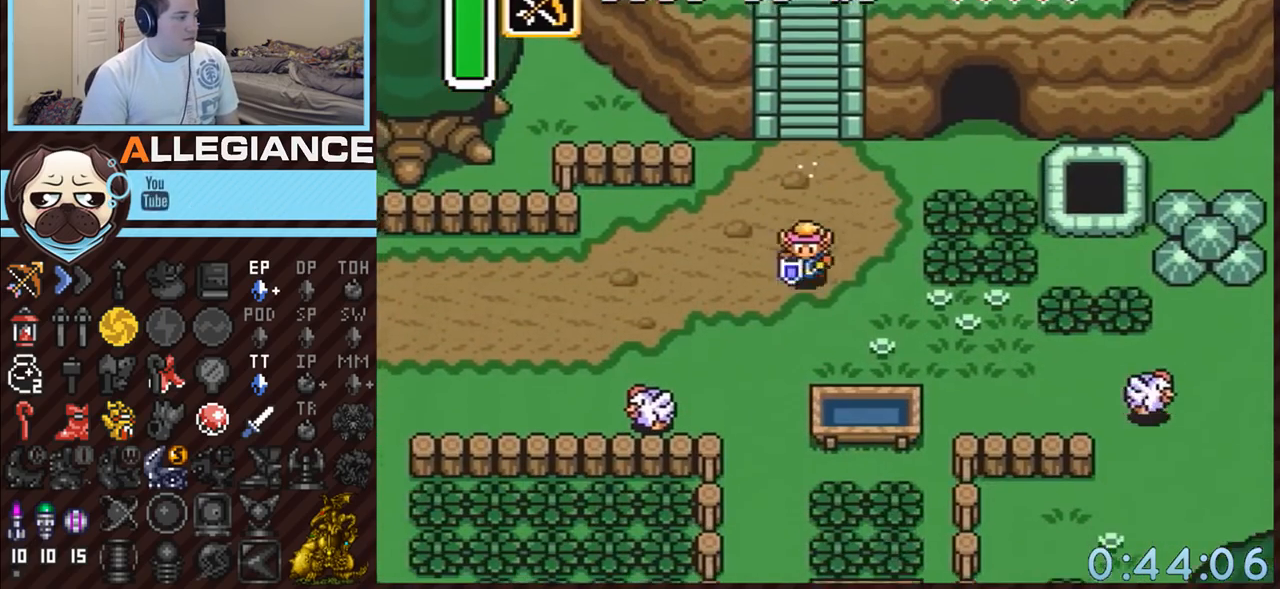
Gameplay with a controller (Nintendo layout); each line is a JSON object with the inputs held at the frame after it. "events" lists button and stick changes between this image and that frame as [ms after this image, input, new state], when the widget could be followed in between. Not read: L3 R3.
{"buttons": ["A"], "events": [[17, "DPAD_LEFT", "down"], [50, "A", "down"], [83, "DPAD_DOWN", "up"], [367, "DPAD_LEFT", "up"]]}
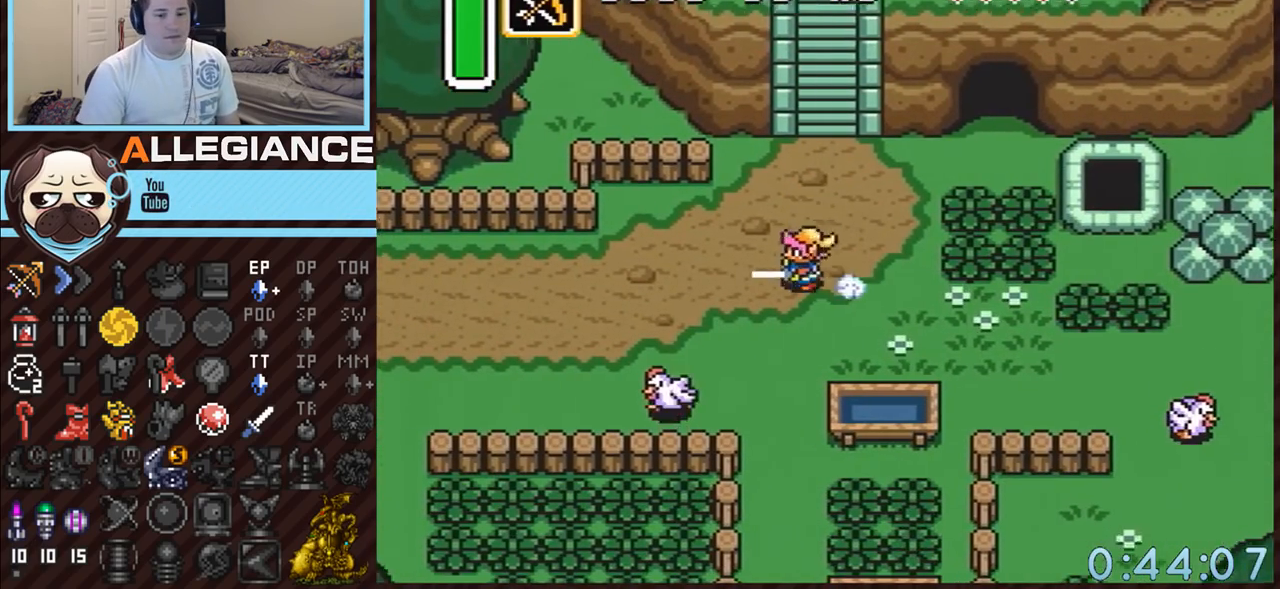
{"buttons": ["A"], "events": []}
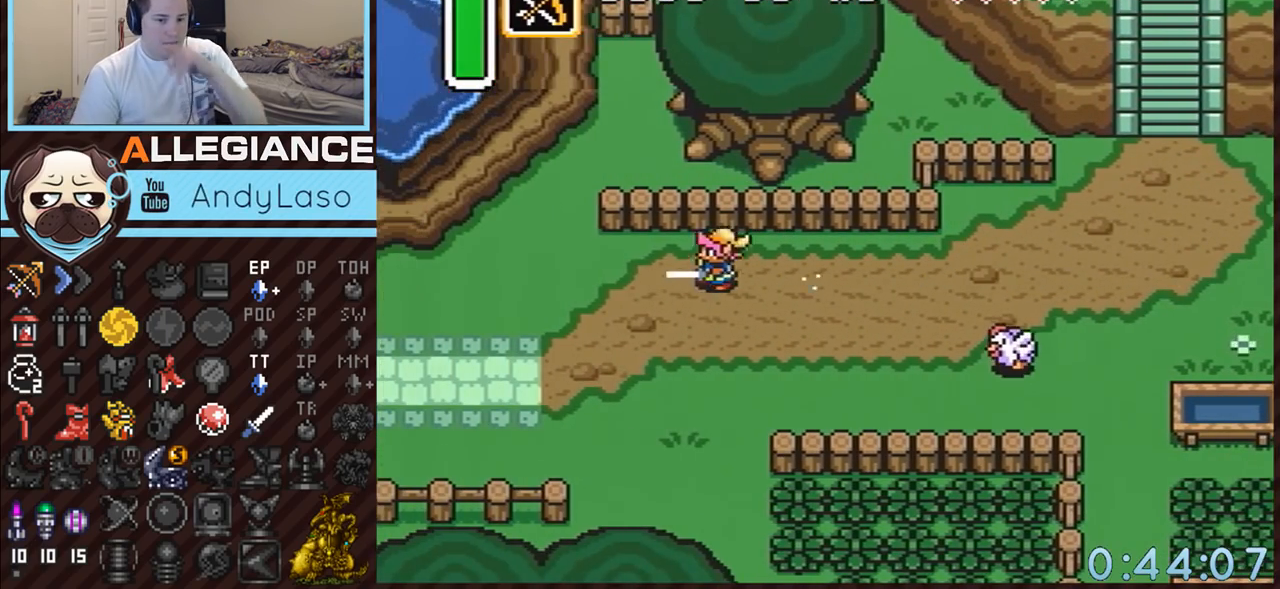
{"buttons": ["A"], "events": []}
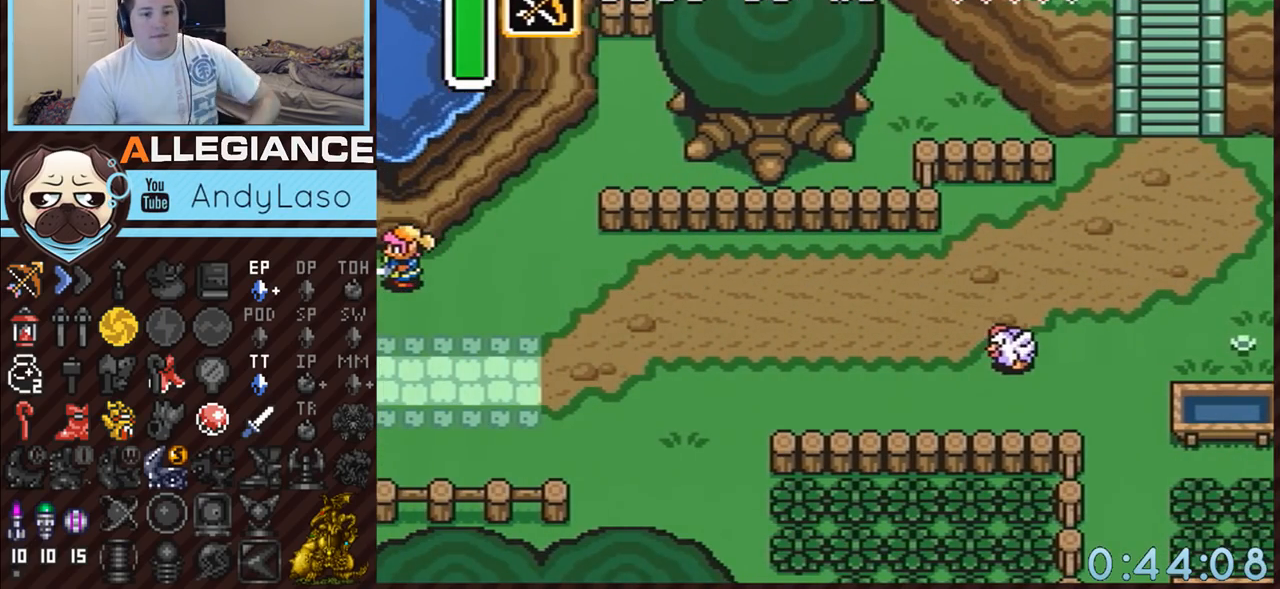
{"buttons": ["A"], "events": []}
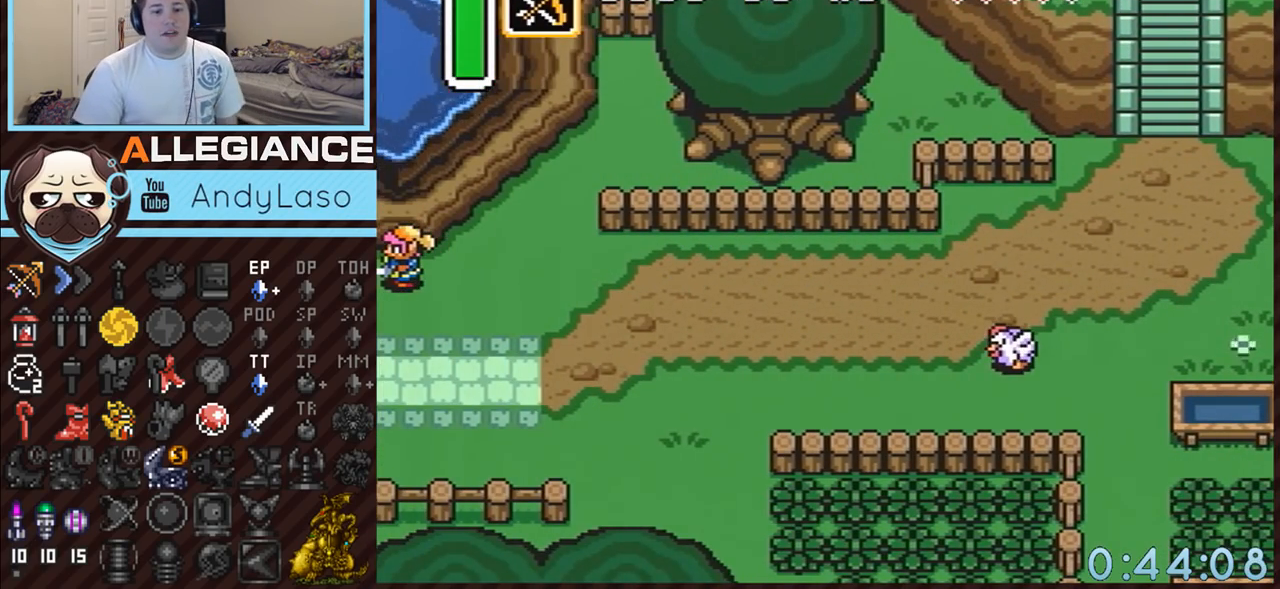
{"buttons": ["DPAD_UP", "DPAD_LEFT"], "events": [[233, "A", "up"], [383, "DPAD_LEFT", "down"], [433, "DPAD_UP", "down"]]}
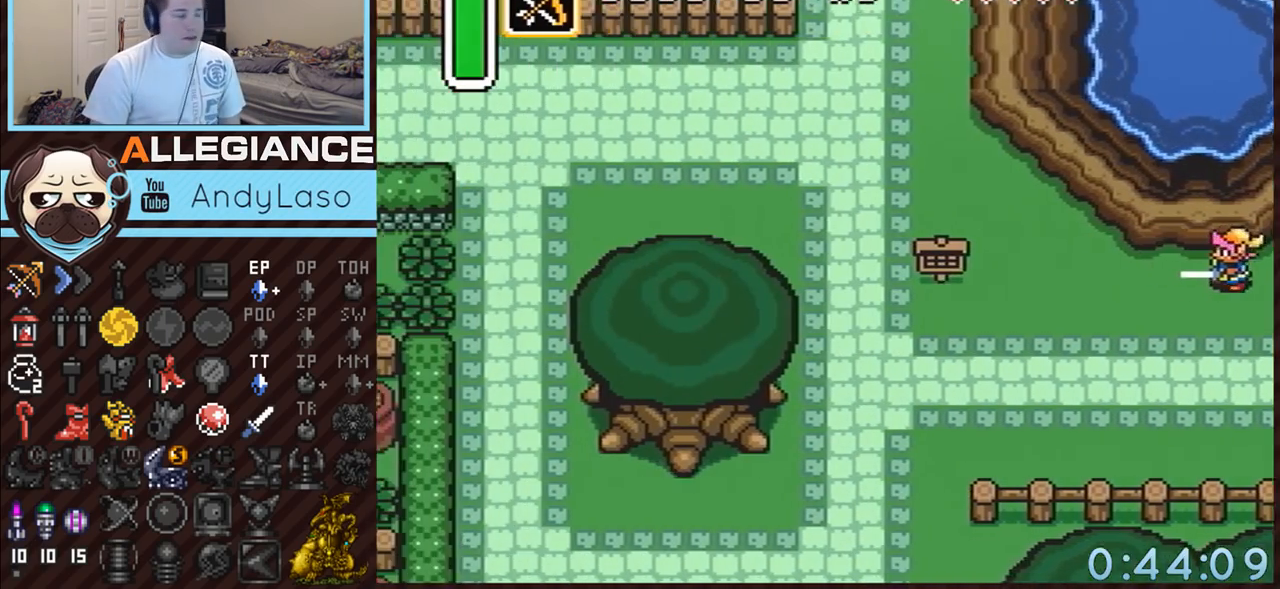
{"buttons": ["DPAD_UP", "DPAD_LEFT"], "events": []}
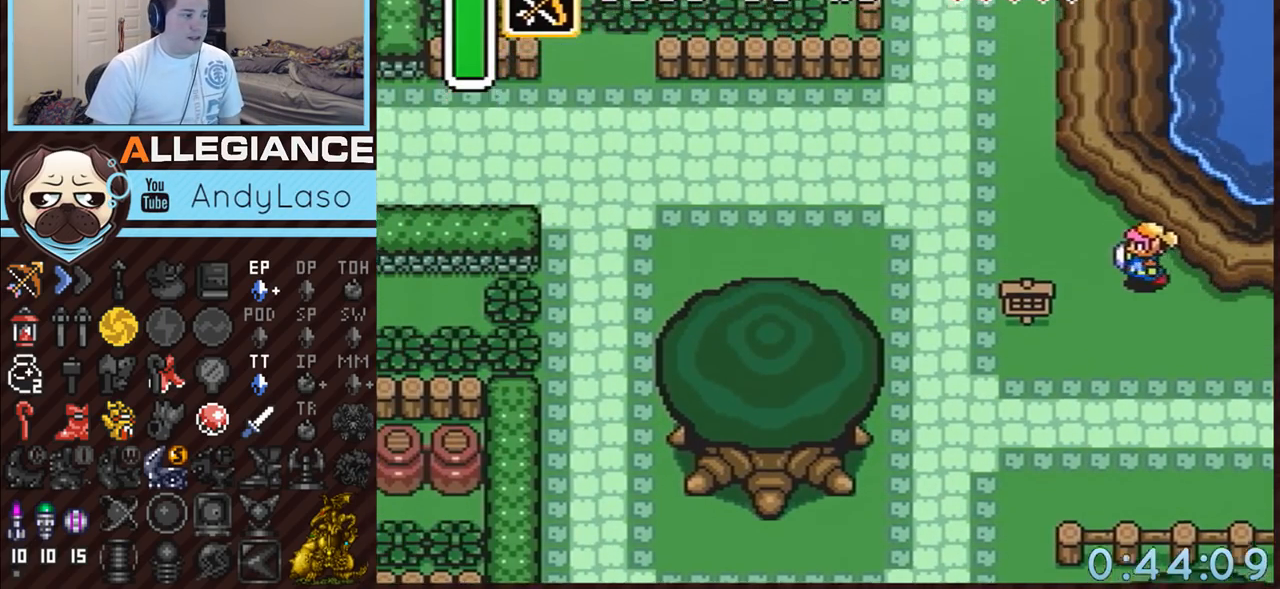
{"buttons": ["DPAD_UP", "DPAD_LEFT"], "events": []}
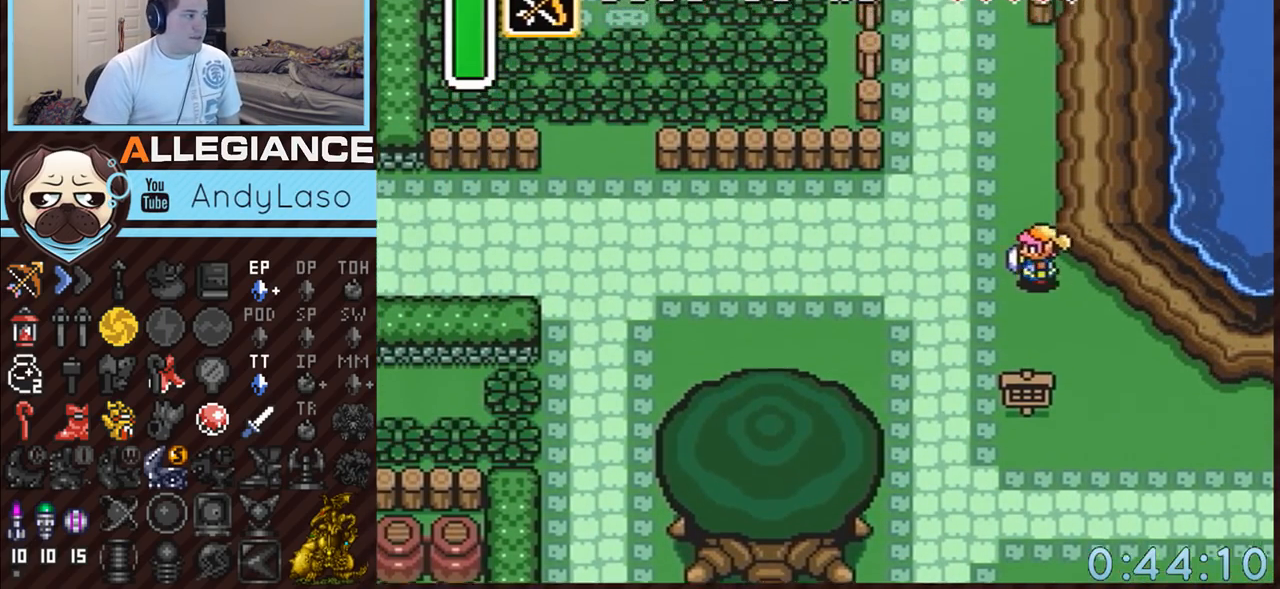
{"buttons": ["A"], "events": [[150, "A", "down"], [150, "DPAD_UP", "up"], [383, "DPAD_LEFT", "up"]]}
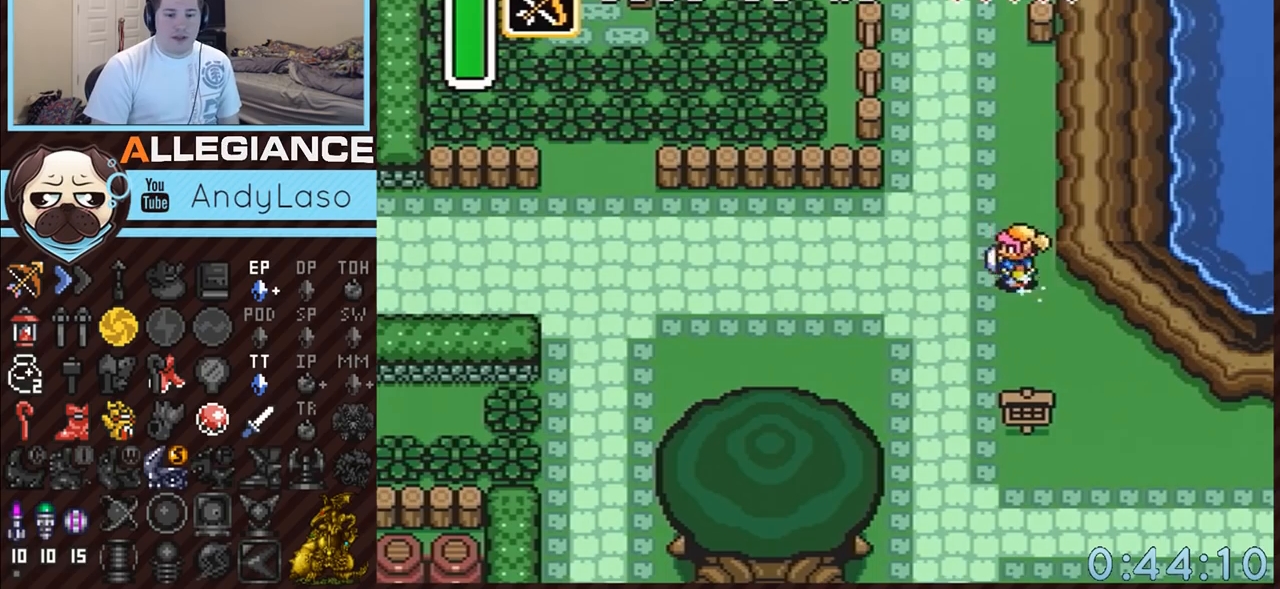
{"buttons": ["A"], "events": []}
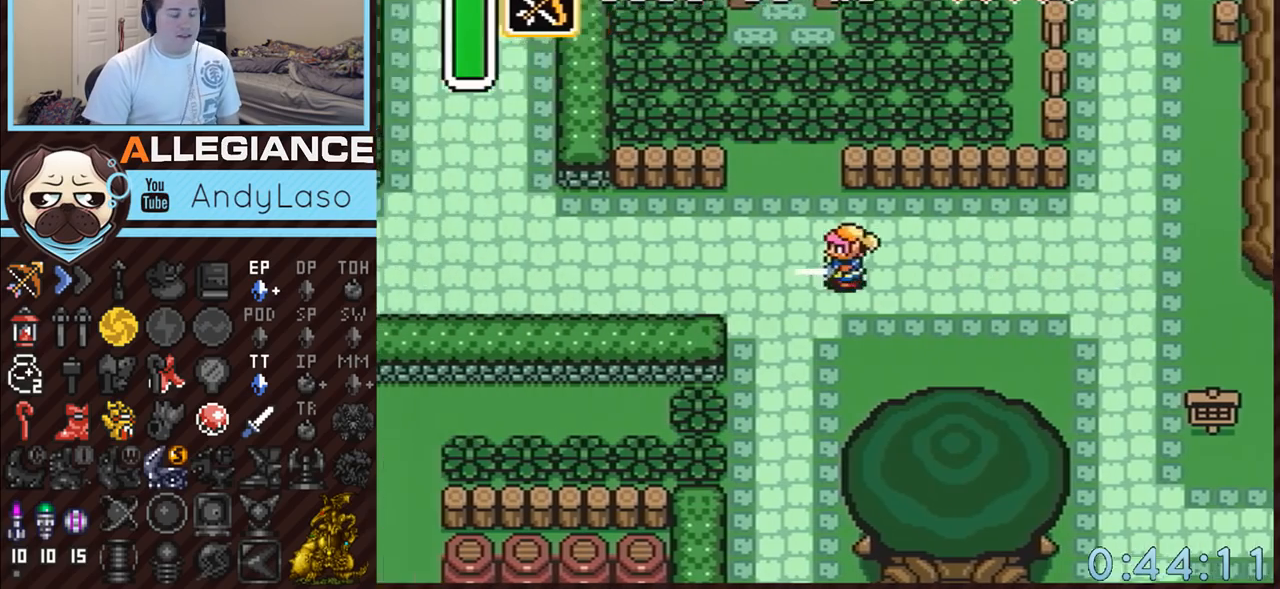
{"buttons": [], "events": [[17, "A", "up"]]}
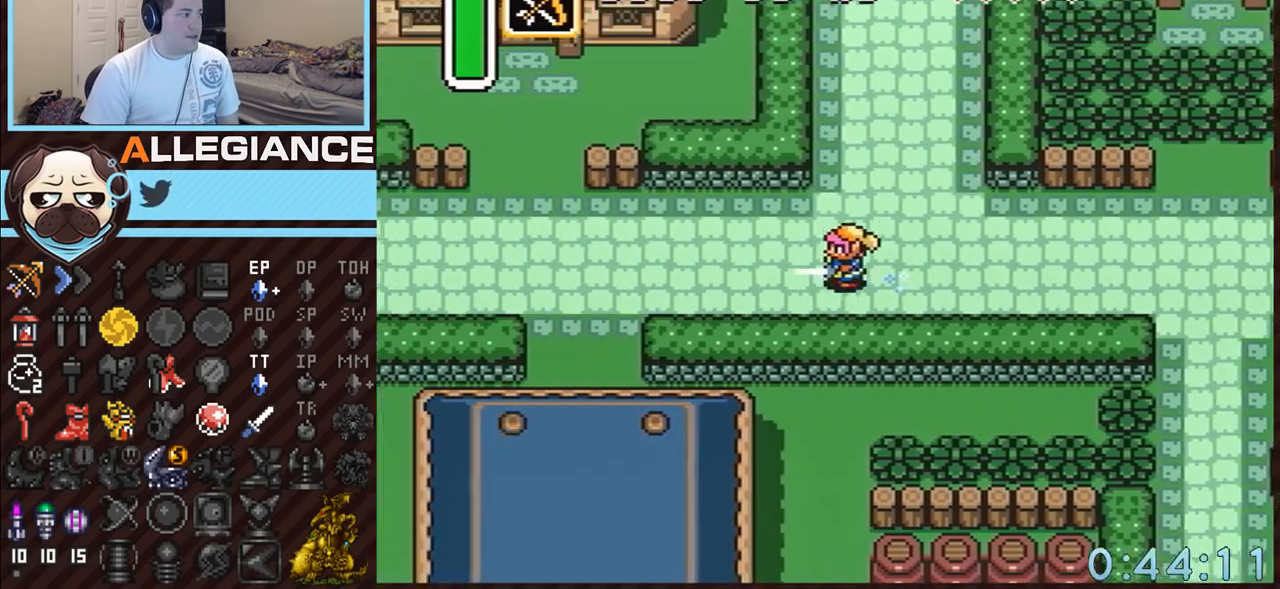
{"buttons": ["DPAD_UP"], "events": [[433, "DPAD_UP", "down"]]}
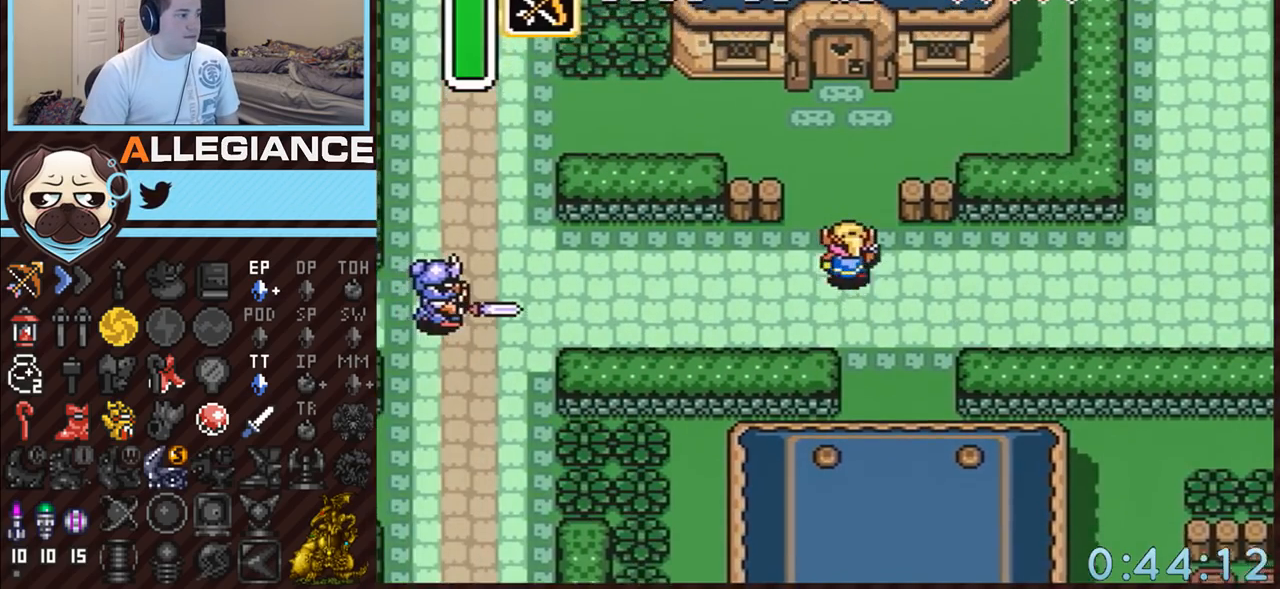
{"buttons": ["DPAD_UP"], "events": []}
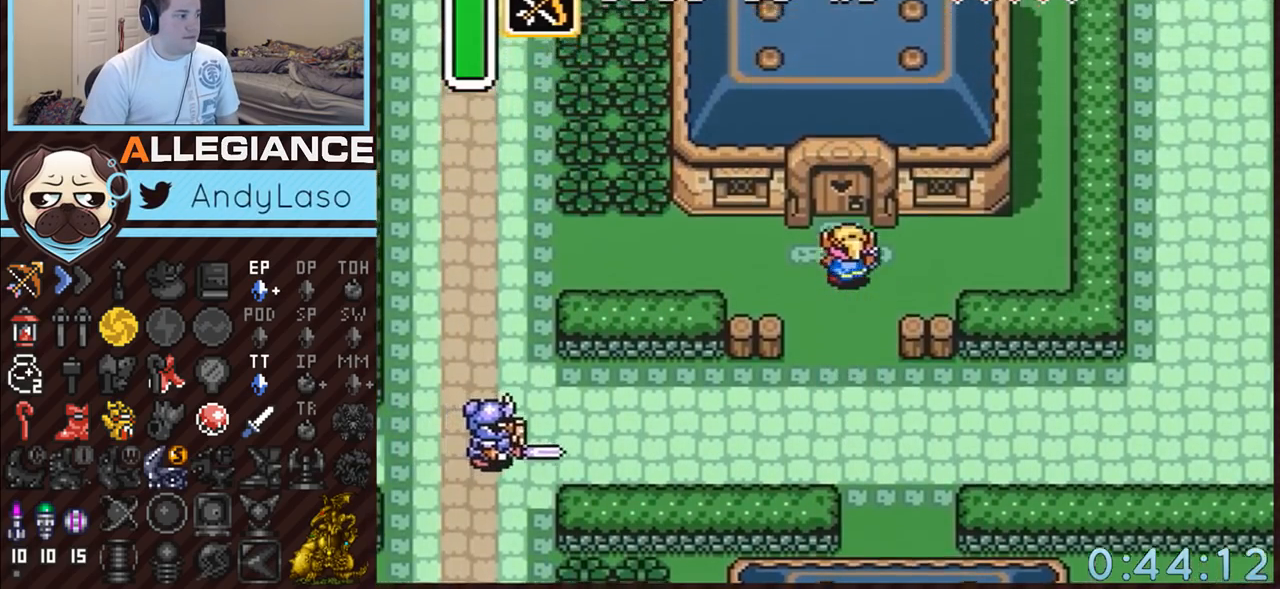
{"buttons": ["DPAD_UP"], "events": []}
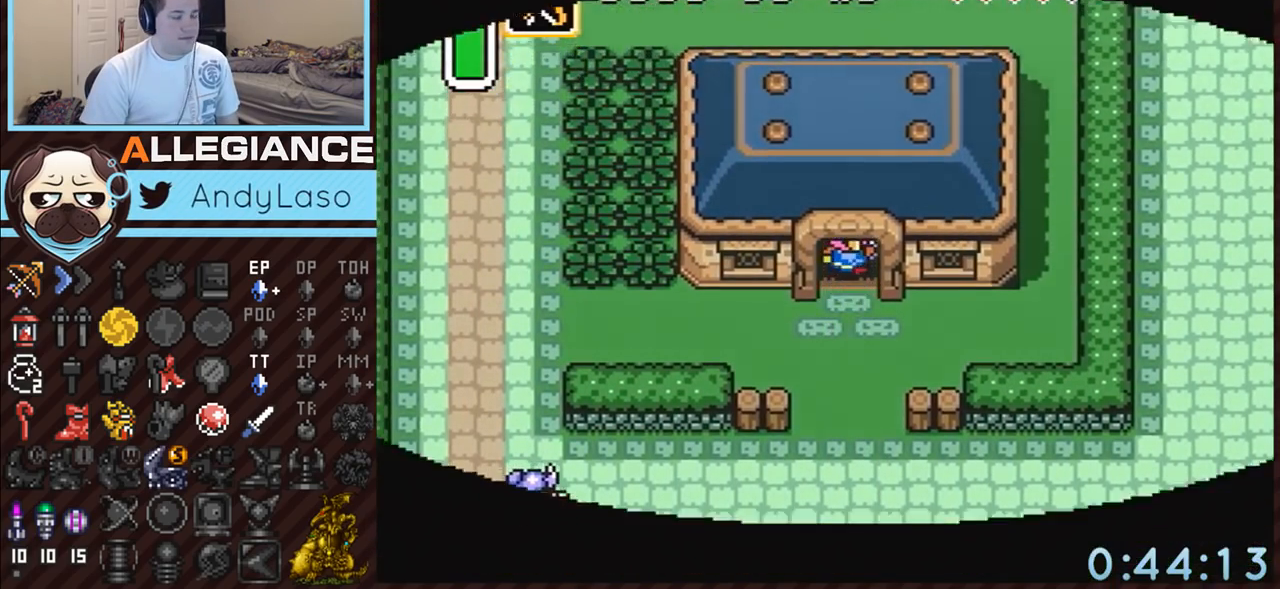
{"buttons": ["DPAD_UP"], "events": []}
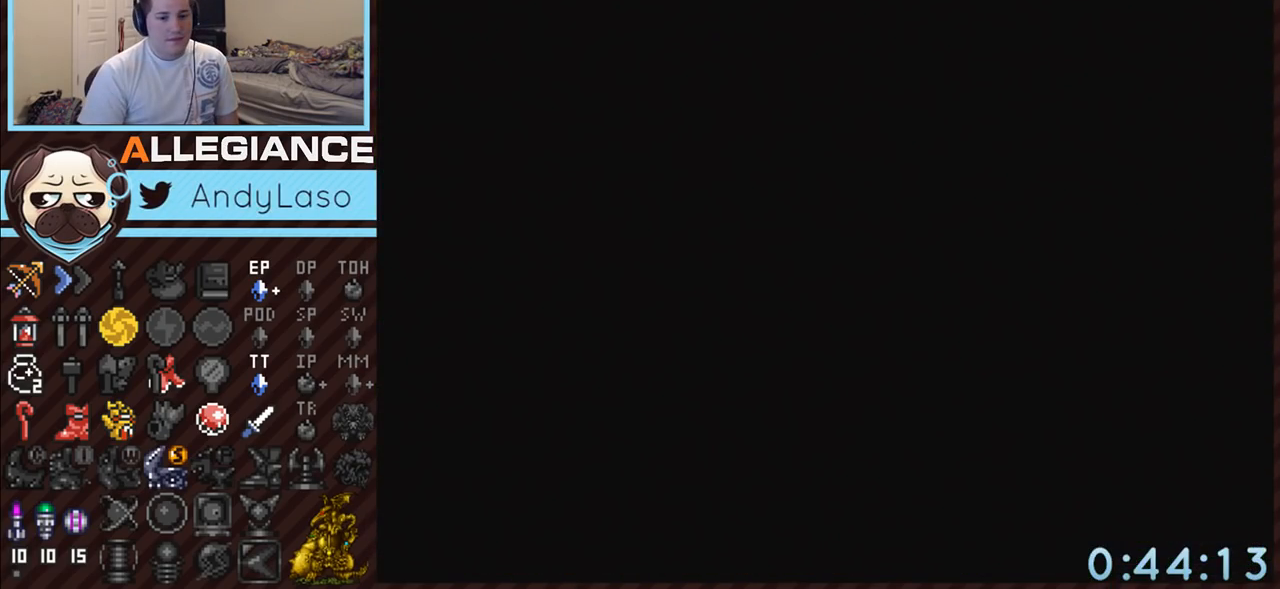
{"buttons": ["DPAD_UP"], "events": []}
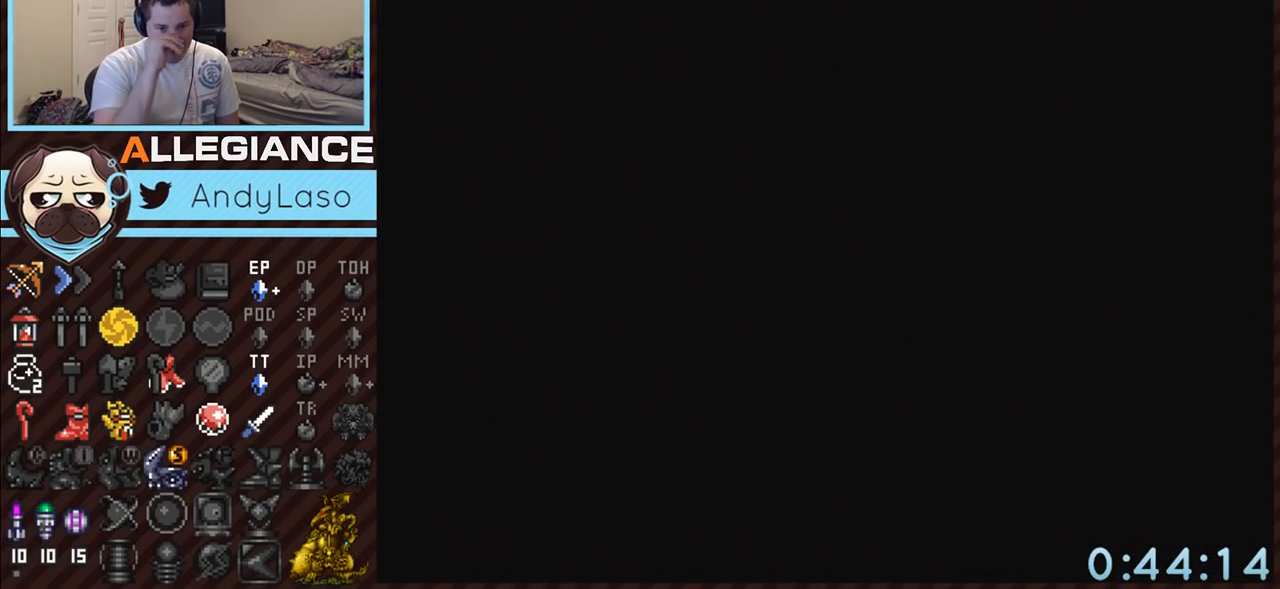
{"buttons": ["DPAD_UP"], "events": []}
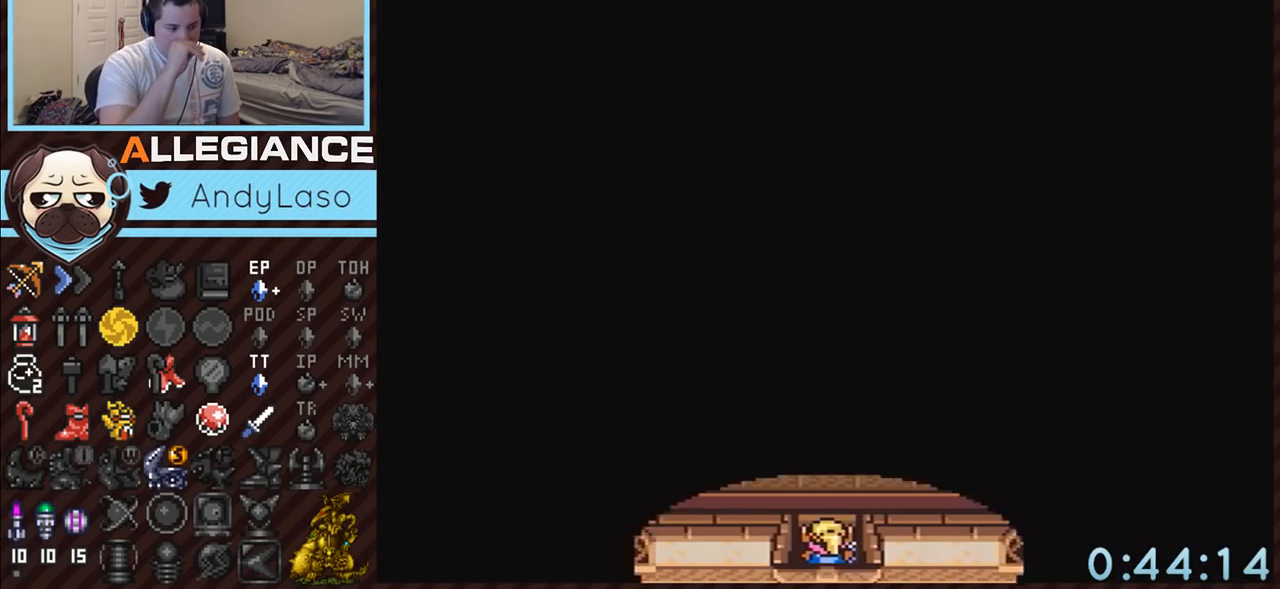
{"buttons": ["DPAD_UP"], "events": []}
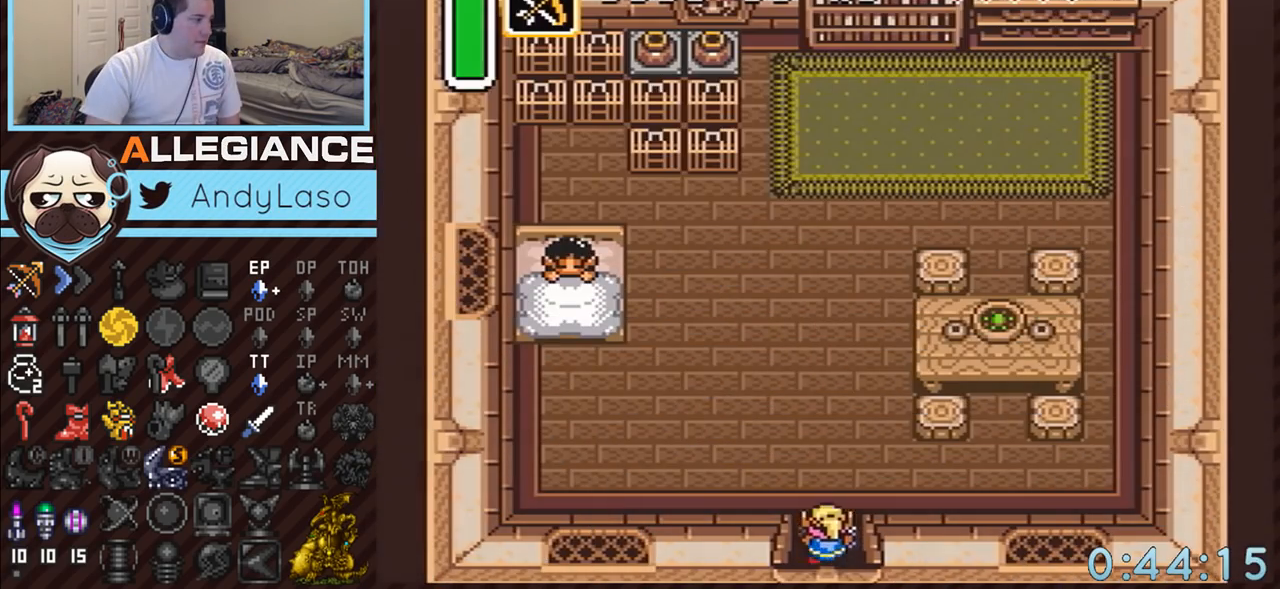
{"buttons": ["DPAD_UP", "DPAD_LEFT"], "events": [[17, "DPAD_LEFT", "down"]]}
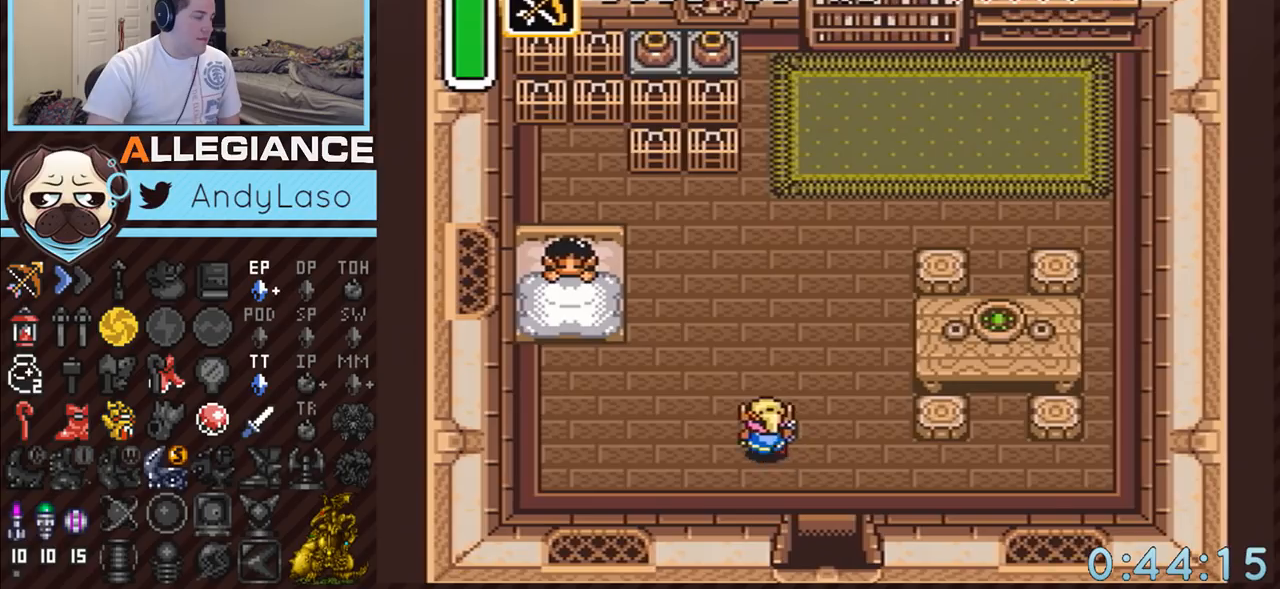
{"buttons": ["DPAD_UP", "DPAD_LEFT"], "events": []}
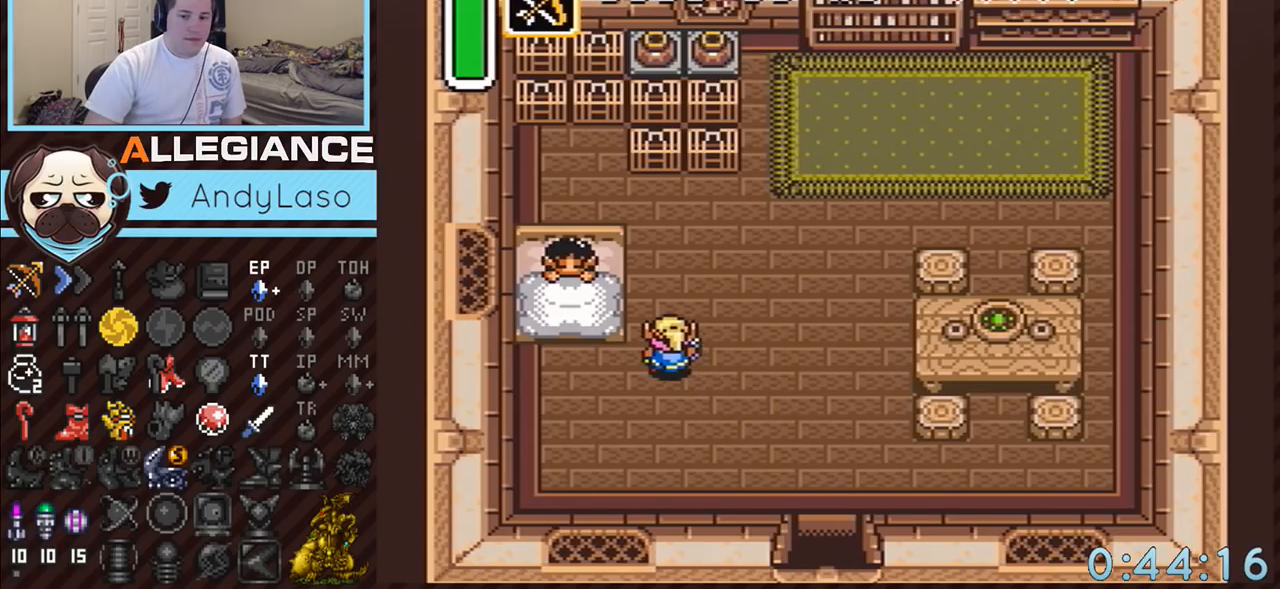
{"buttons": ["DPAD_UP", "DPAD_LEFT"], "events": []}
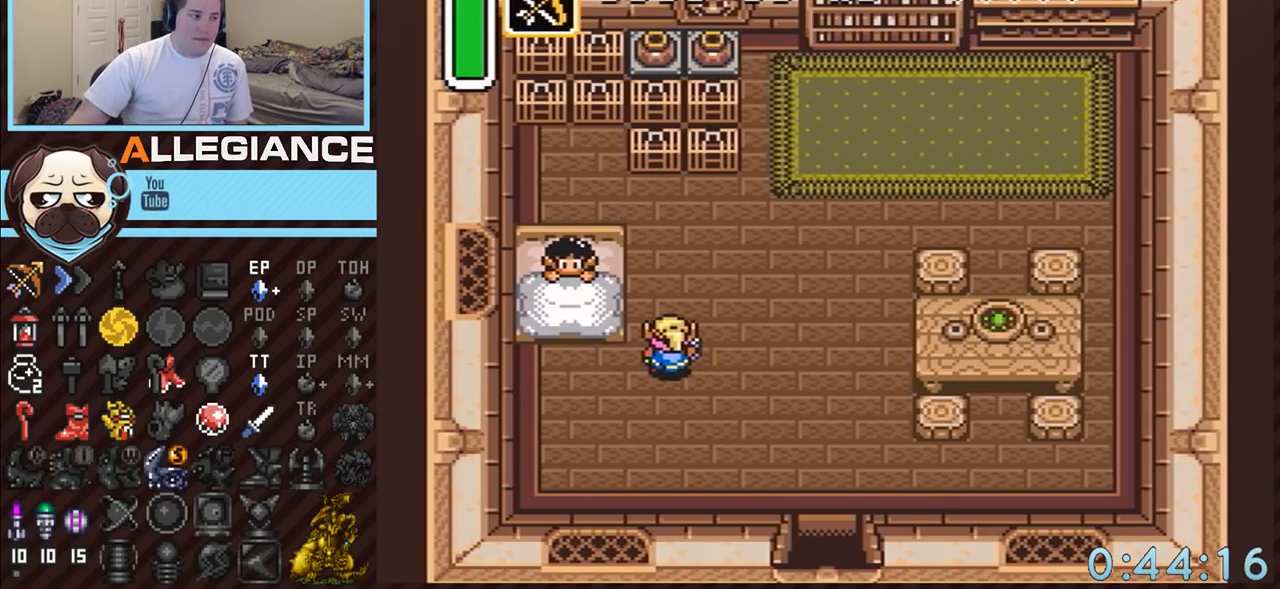
{"buttons": [], "events": [[83, "DPAD_LEFT", "up"], [117, "DPAD_UP", "up"]]}
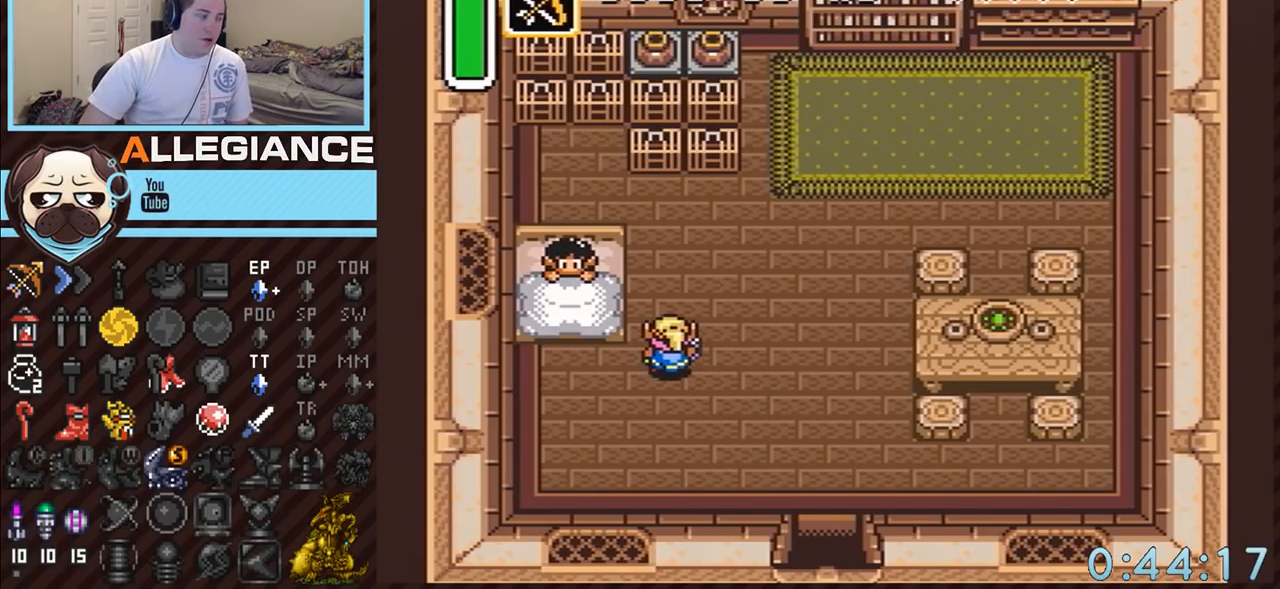
{"buttons": [], "events": []}
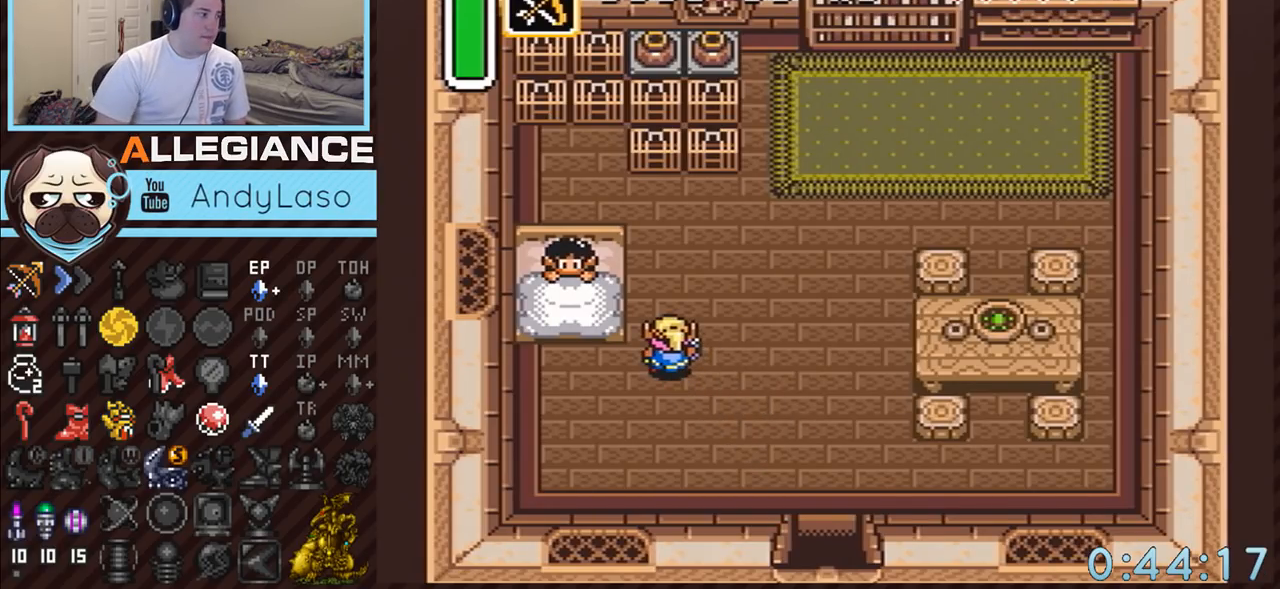
{"buttons": ["DPAD_DOWN", "DPAD_RIGHT"], "events": [[83, "DPAD_RIGHT", "down"], [117, "DPAD_DOWN", "down"]]}
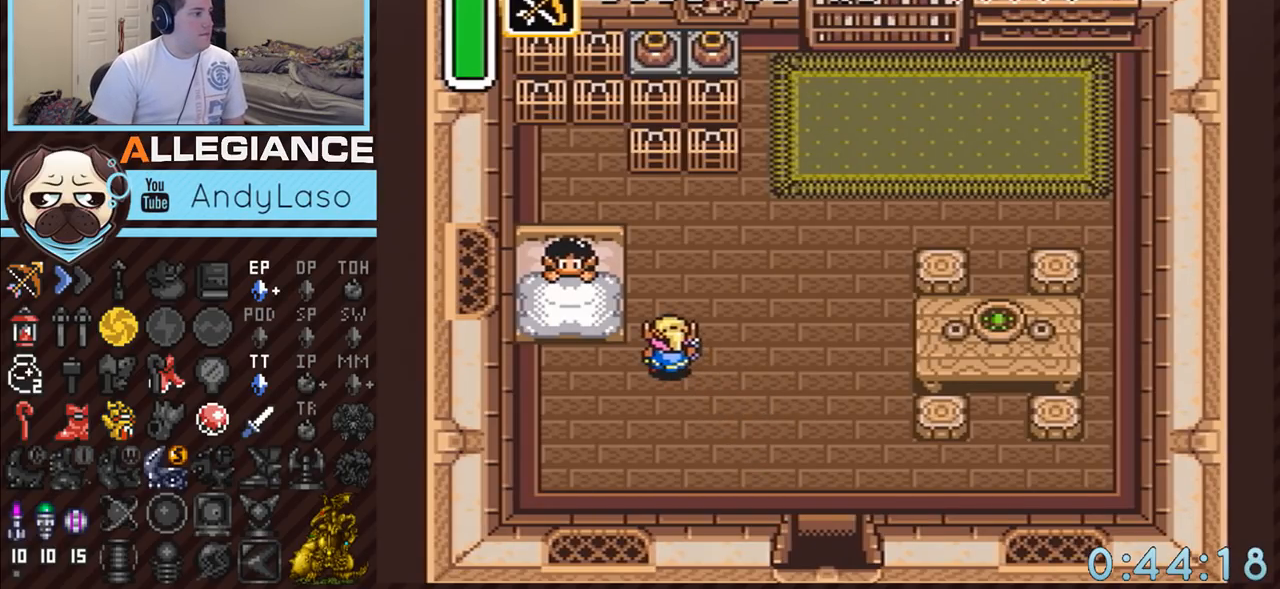
{"buttons": ["DPAD_DOWN", "DPAD_RIGHT"], "events": []}
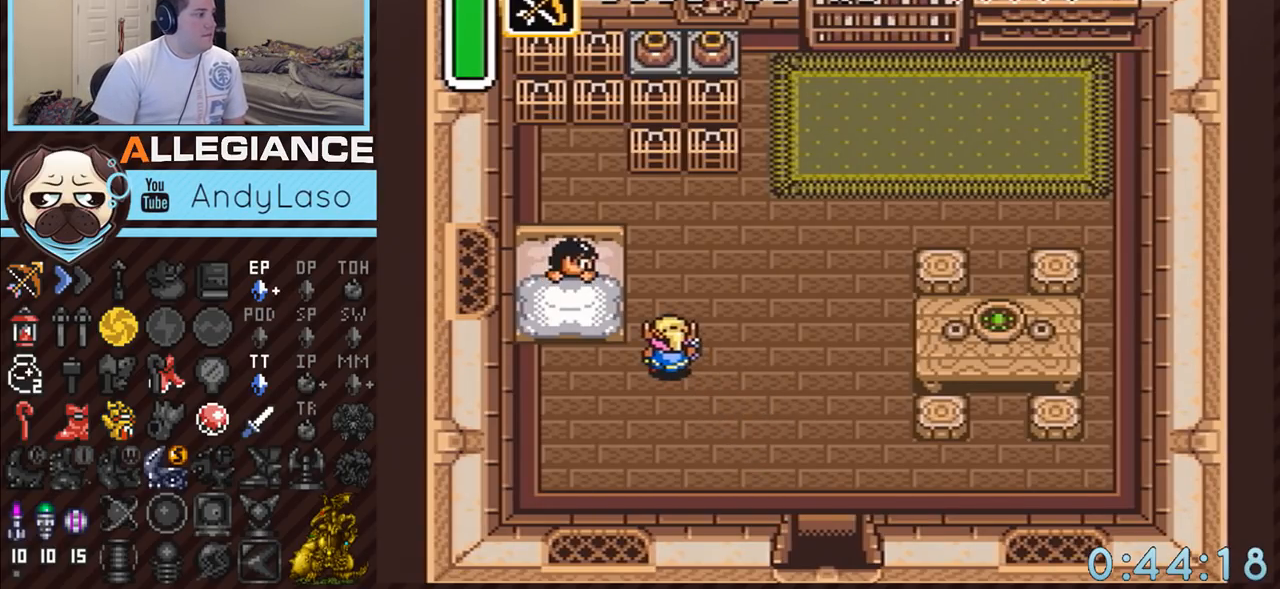
{"buttons": ["DPAD_DOWN", "DPAD_RIGHT"], "events": []}
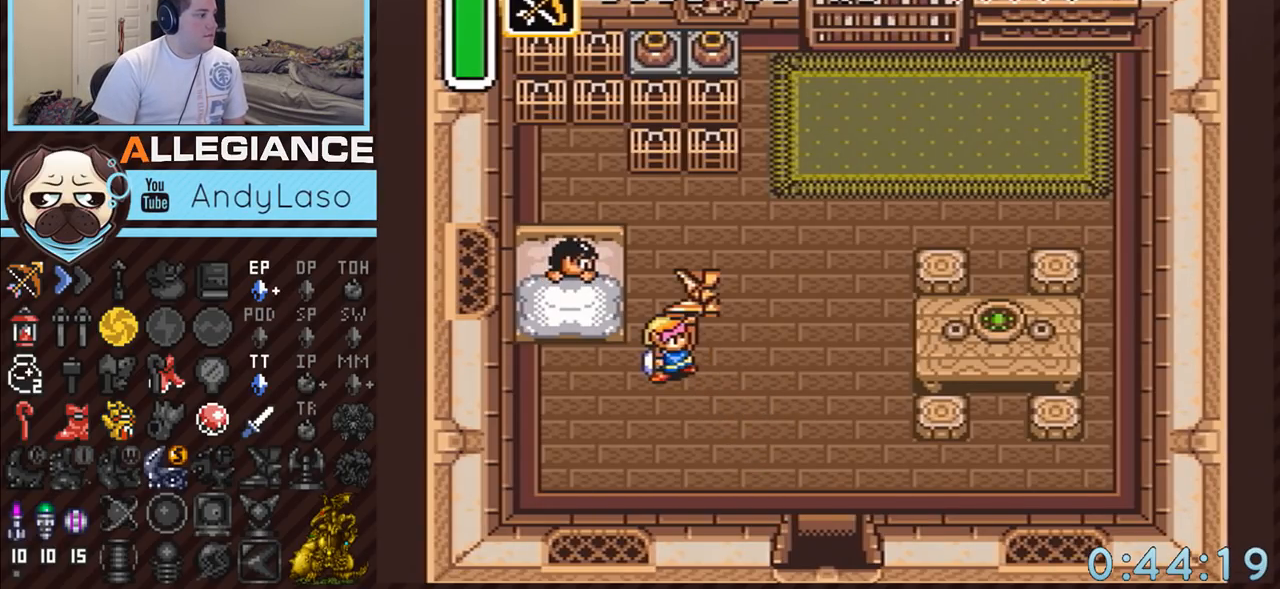
{"buttons": ["DPAD_DOWN", "DPAD_RIGHT"], "events": []}
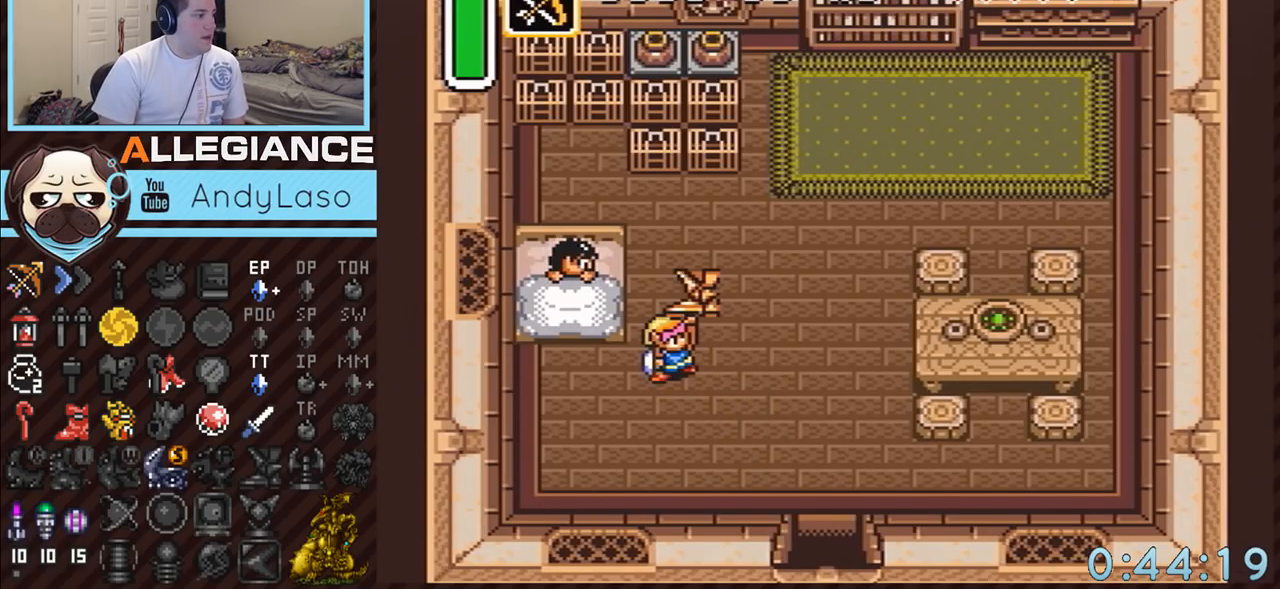
{"buttons": ["DPAD_DOWN", "DPAD_RIGHT"], "events": []}
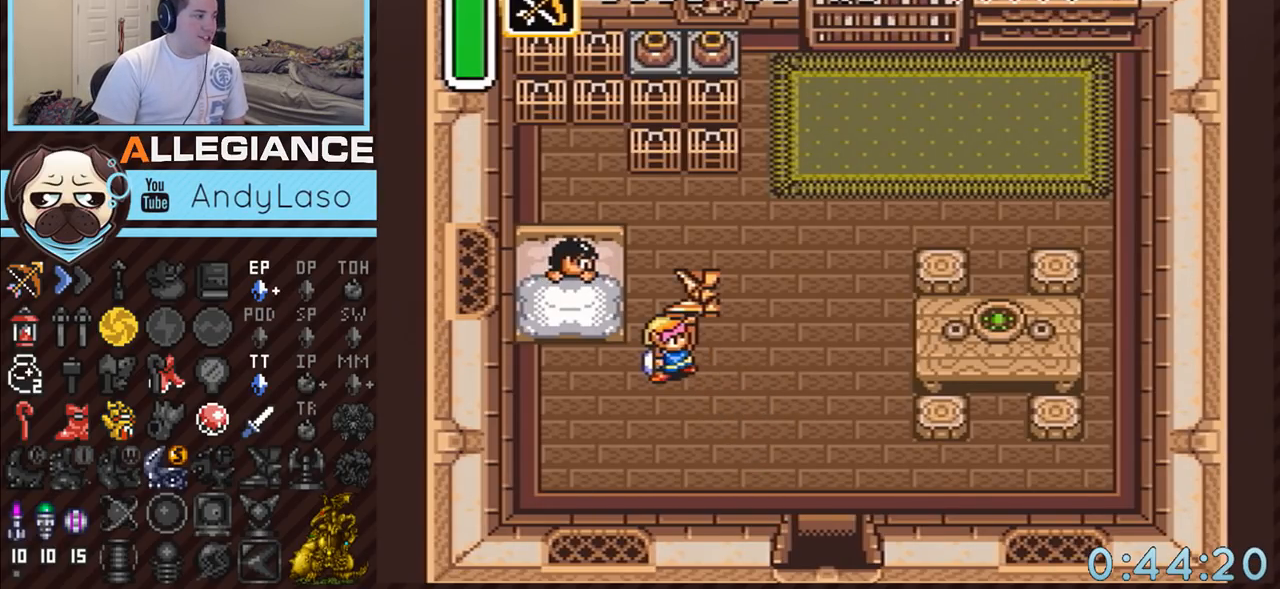
{"buttons": ["DPAD_DOWN", "DPAD_RIGHT"], "events": []}
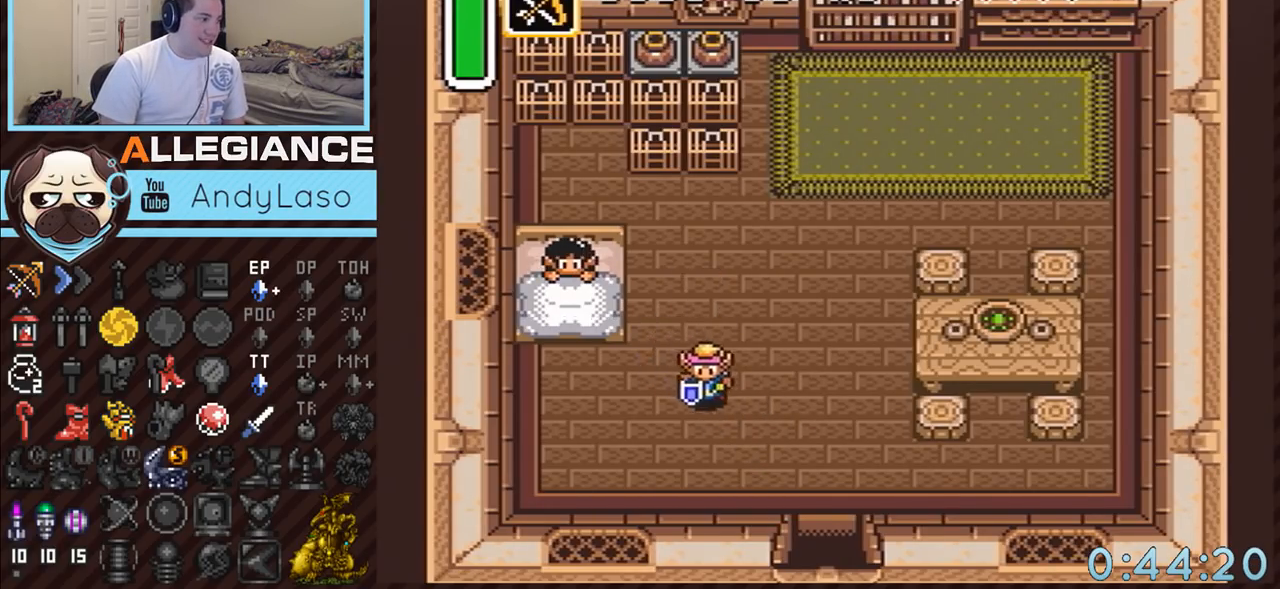
{"buttons": ["DPAD_DOWN", "DPAD_RIGHT"], "events": []}
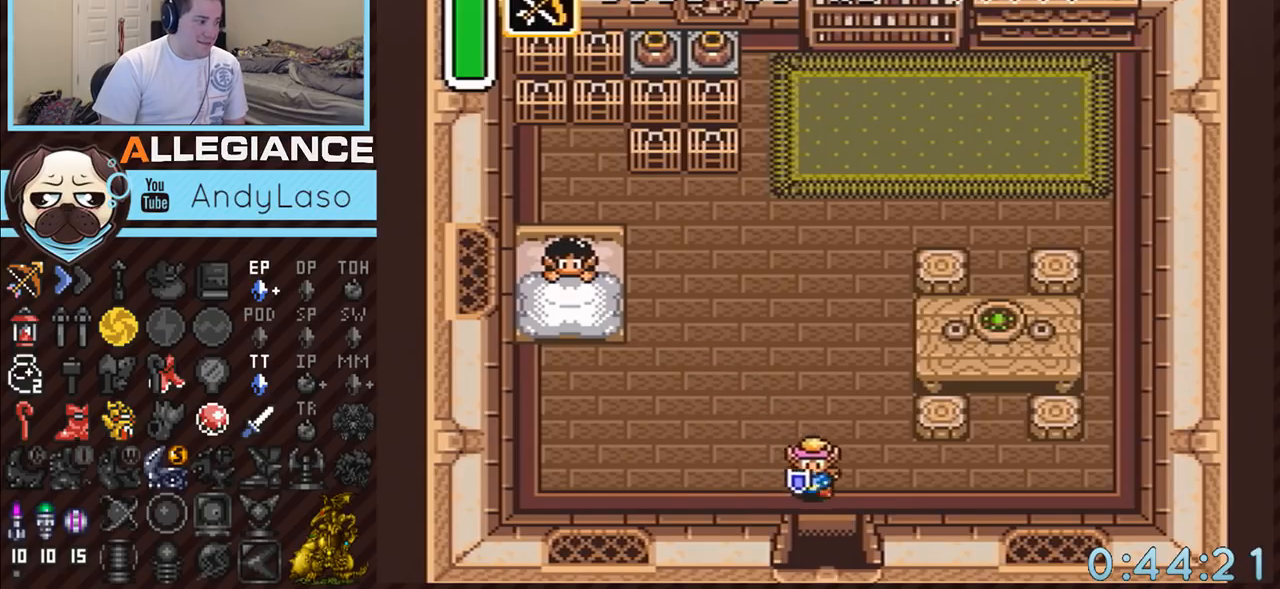
{"buttons": ["DPAD_DOWN", "SELECT"], "events": [[83, "DPAD_RIGHT", "up"], [400, "SELECT", "down"]]}